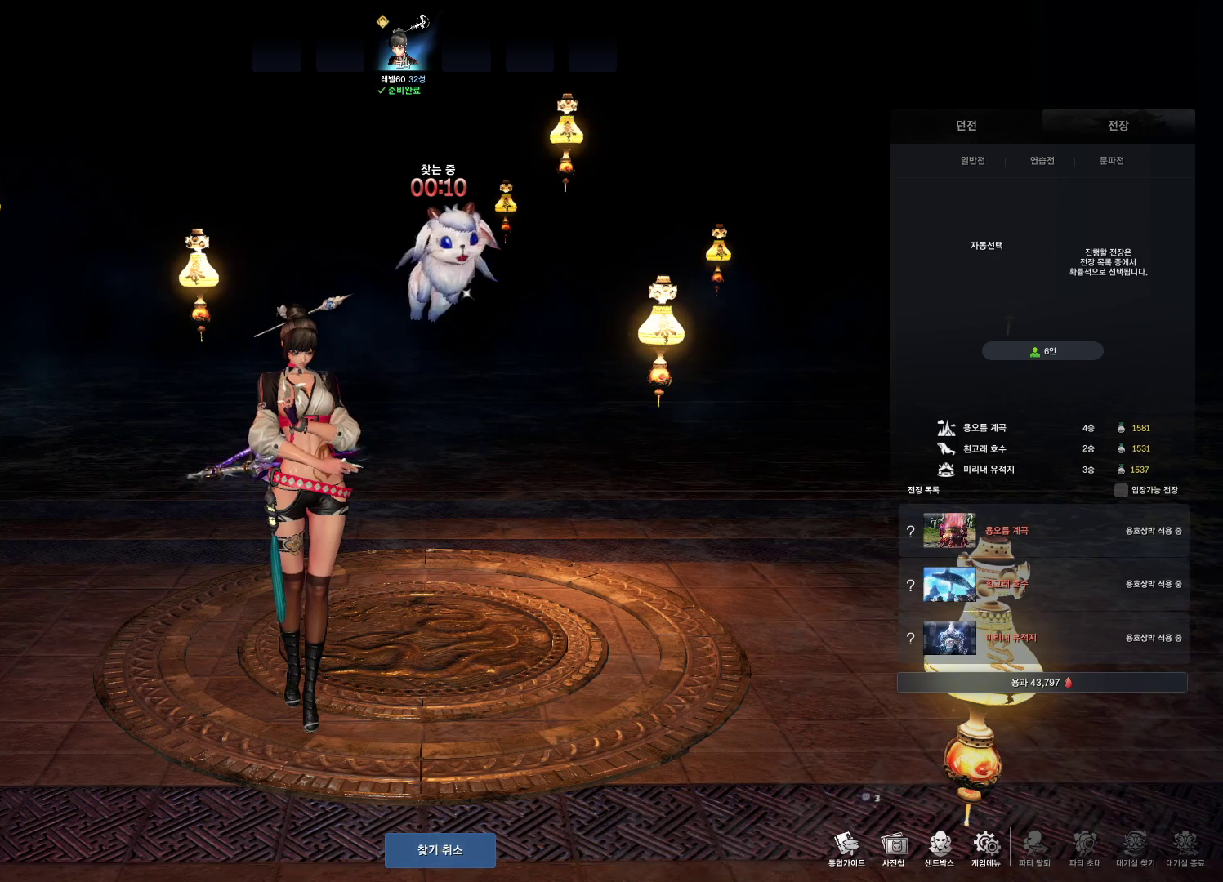
Gameplay with keyboard and mouse; each line is a JSON object with the keys and mouse buttons held at the frame after it. "events" lists presses ("down") and releases ("up") of "1", "2", "3", "4", "5", "a", "alt", "c", "ctrl", "d", "e", "f", "m", "q", "r", "s", "shift", "space", "t", "tab", "tilde", "v", "w", "x", "z", "mouse_left", "mouse_wheel", "mouse_right", "mouse_mb4" and "mouse_mb5" between this image and that frame as [ms after this image, input, new state], when the widget could be followed in between. "mouse_left", "mouse_wheel", "mouse_right", "mouse_mb4", "mouse_mb5" = the "left", "wheel", "right", "mb4", "mb5" buttons of the "mouse" list. No other keys are recorded. "wheel" means that the mouse wheel is clicked or scrolled. Not read: mouse_move.
{"keys": [], "mouse": ["mb4"], "events": [[467, "mouse_mb4", "down"]]}
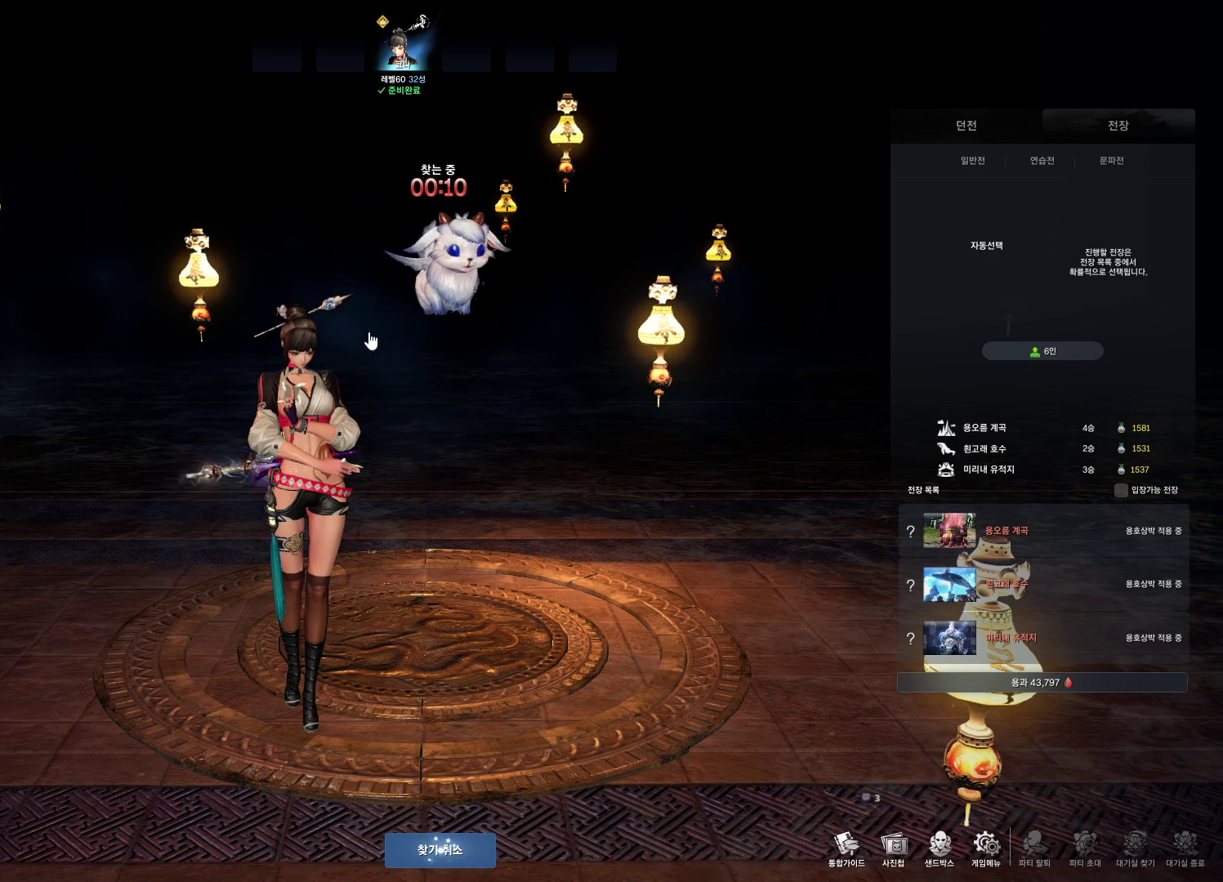
{"keys": [], "mouse": [], "events": [[133, "mouse_mb4", "up"], [233, "mouse_mb4", "down"], [300, "mouse_mb4", "up"]]}
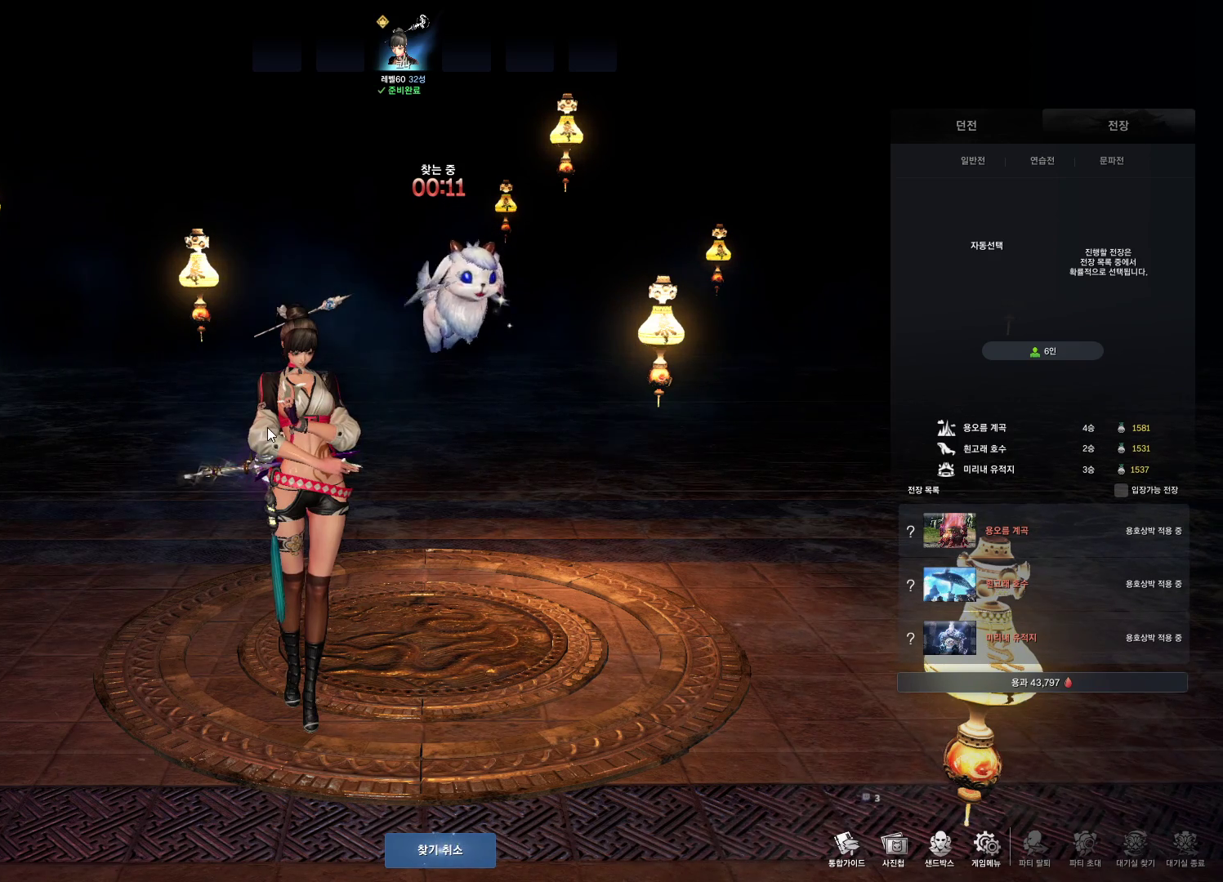
{"keys": [], "mouse": [], "events": [[267, "mouse_mb4", "down"], [300, "mouse_mb4", "up"], [400, "mouse_mb4", "down"], [433, "mouse_mb4", "up"]]}
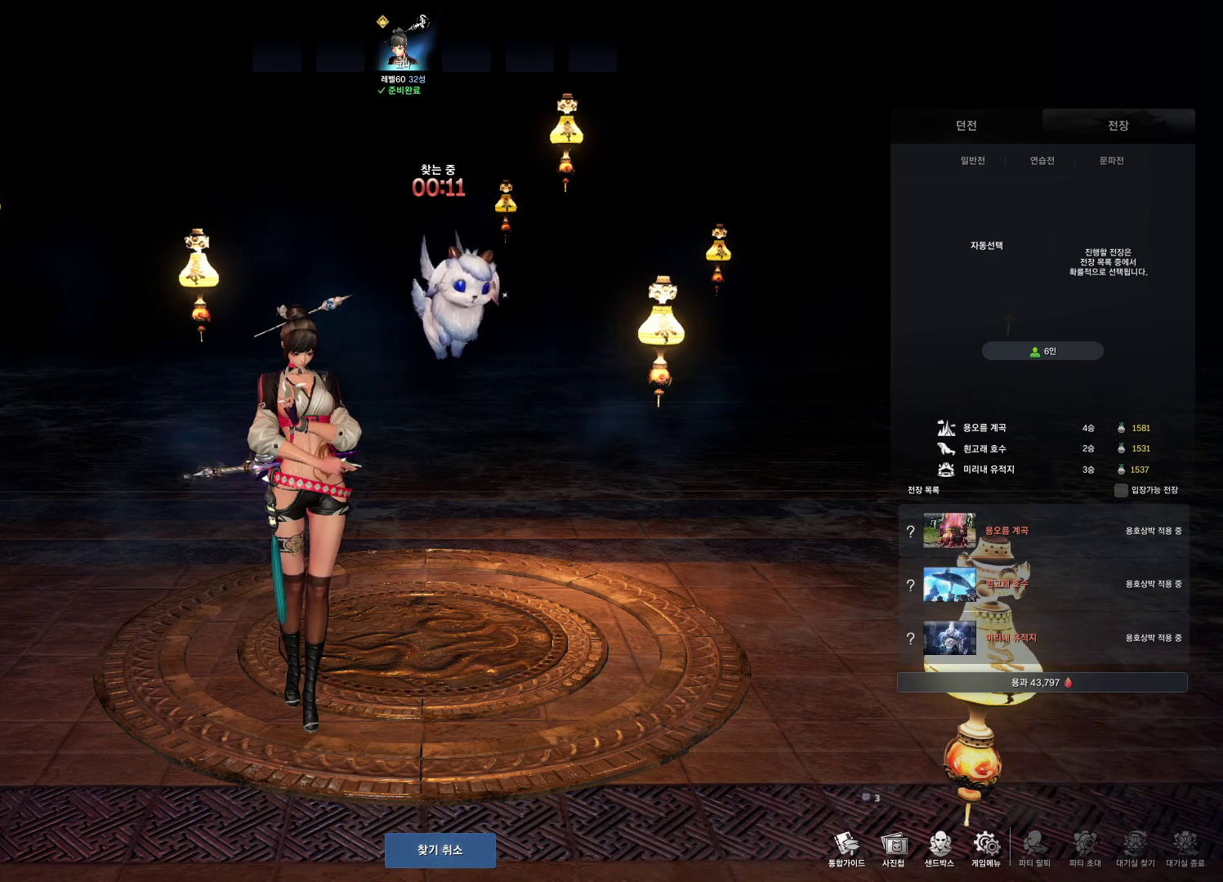
{"keys": [], "mouse": [], "events": [[267, "mouse_left", "down"], [367, "mouse_left", "up"]]}
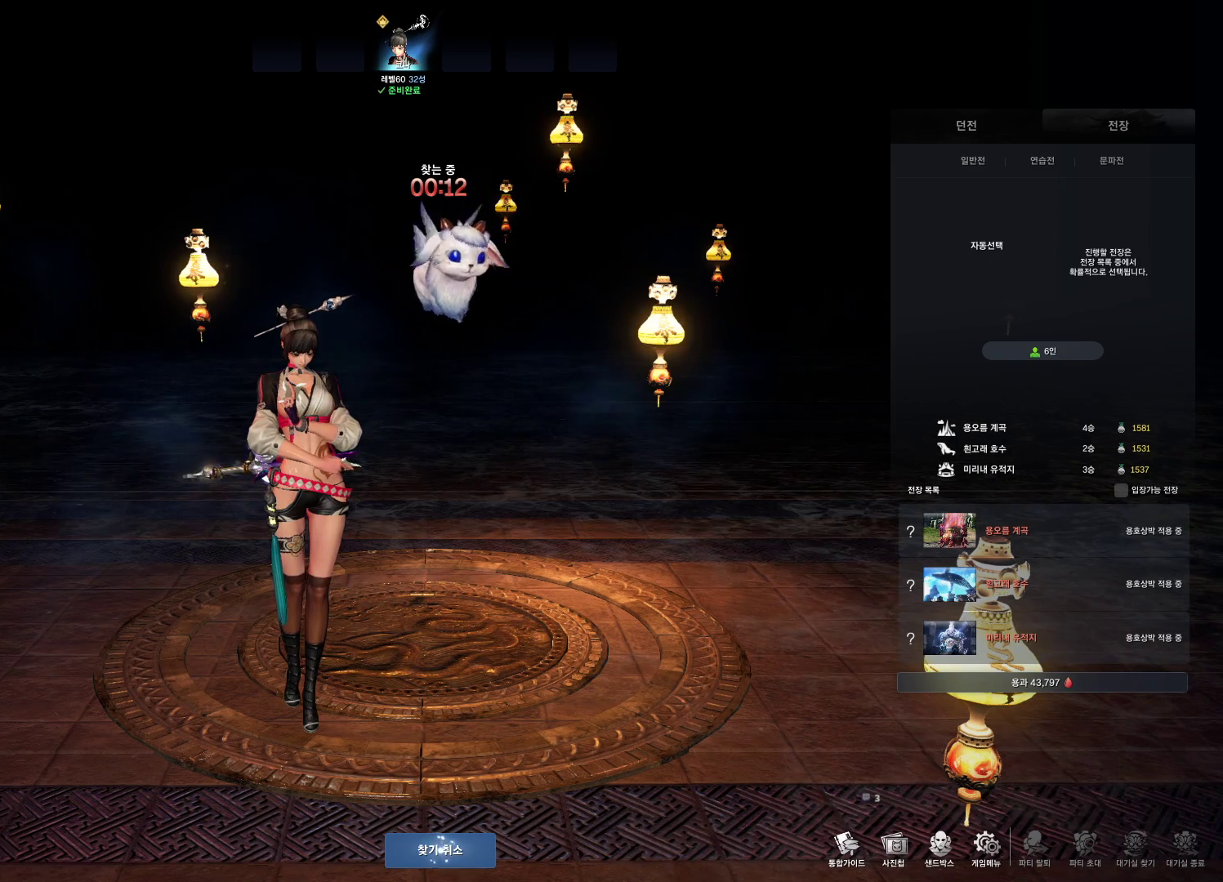
{"keys": [], "mouse": [], "events": []}
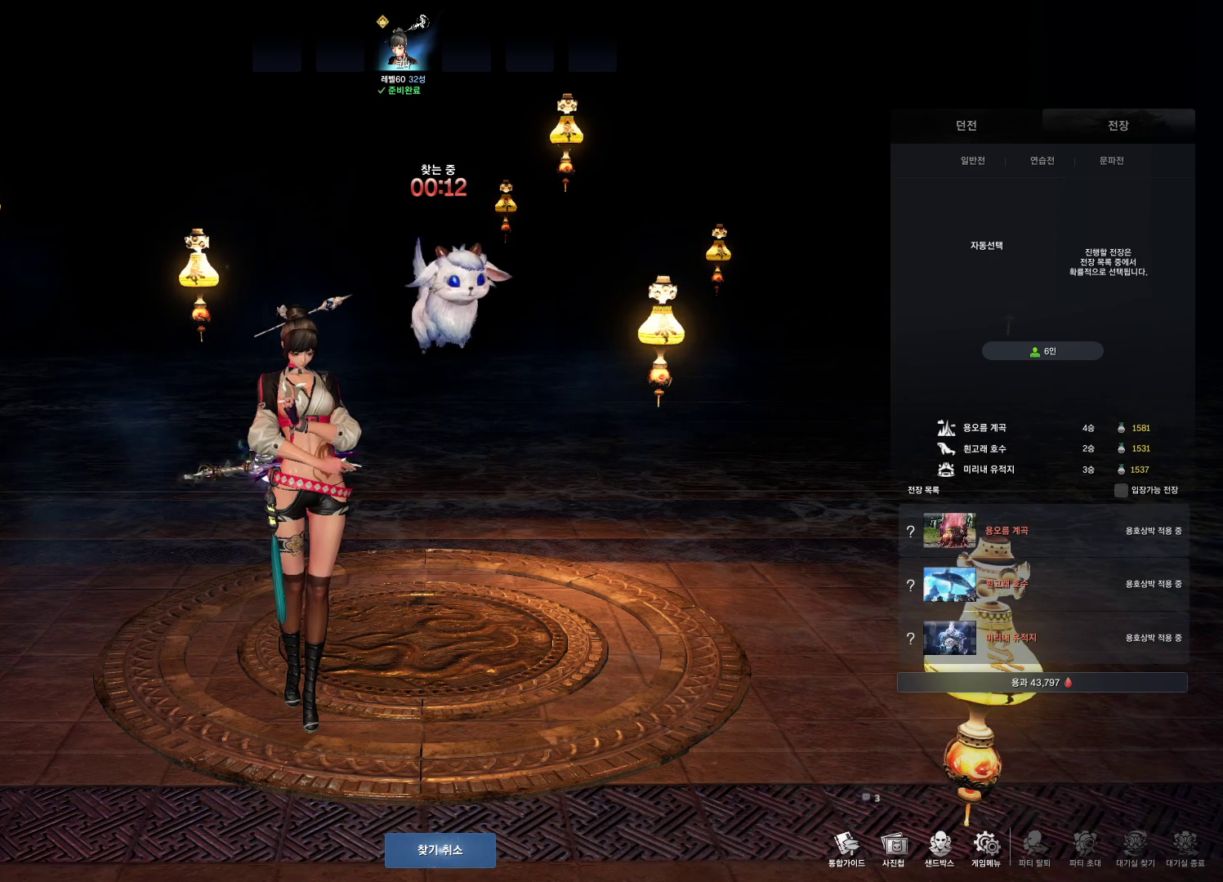
{"keys": [], "mouse": [], "events": []}
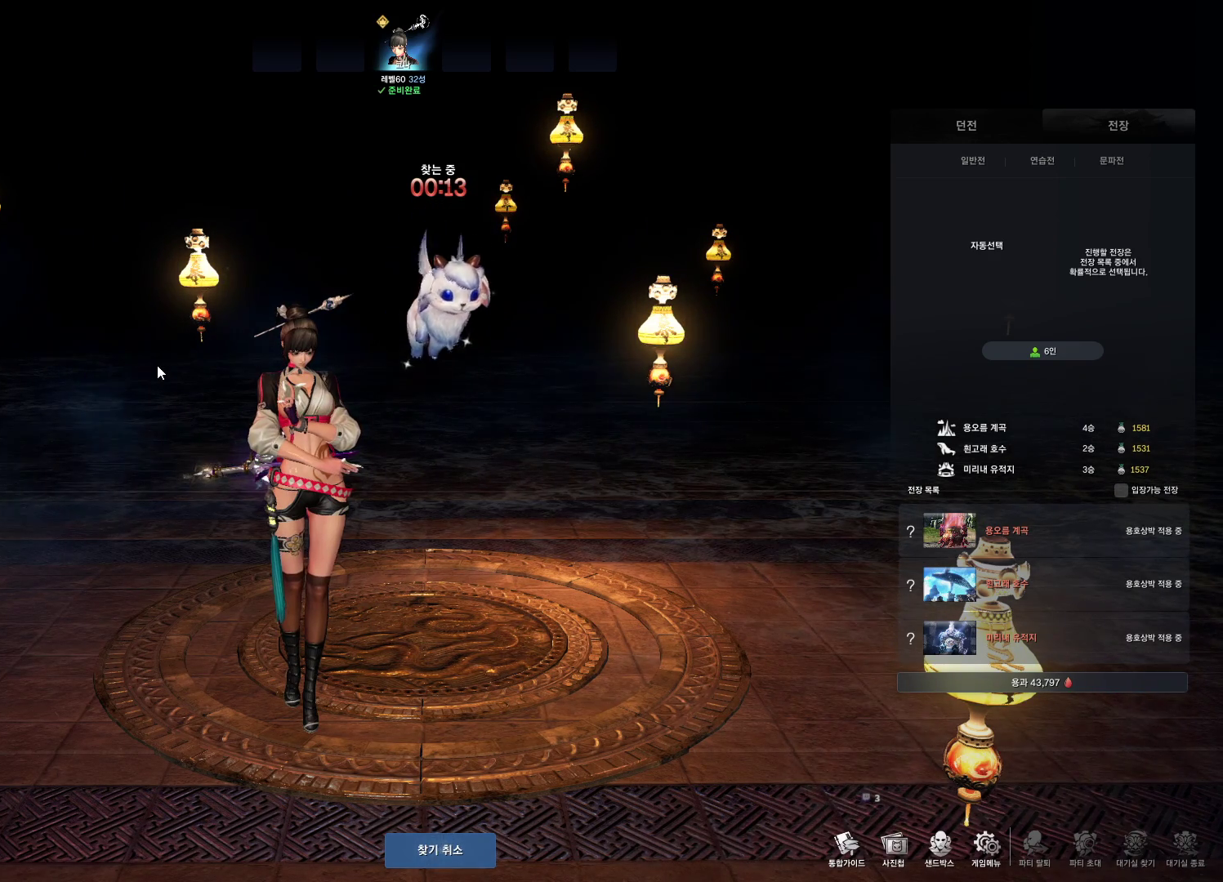
{"keys": [], "mouse": [], "events": []}
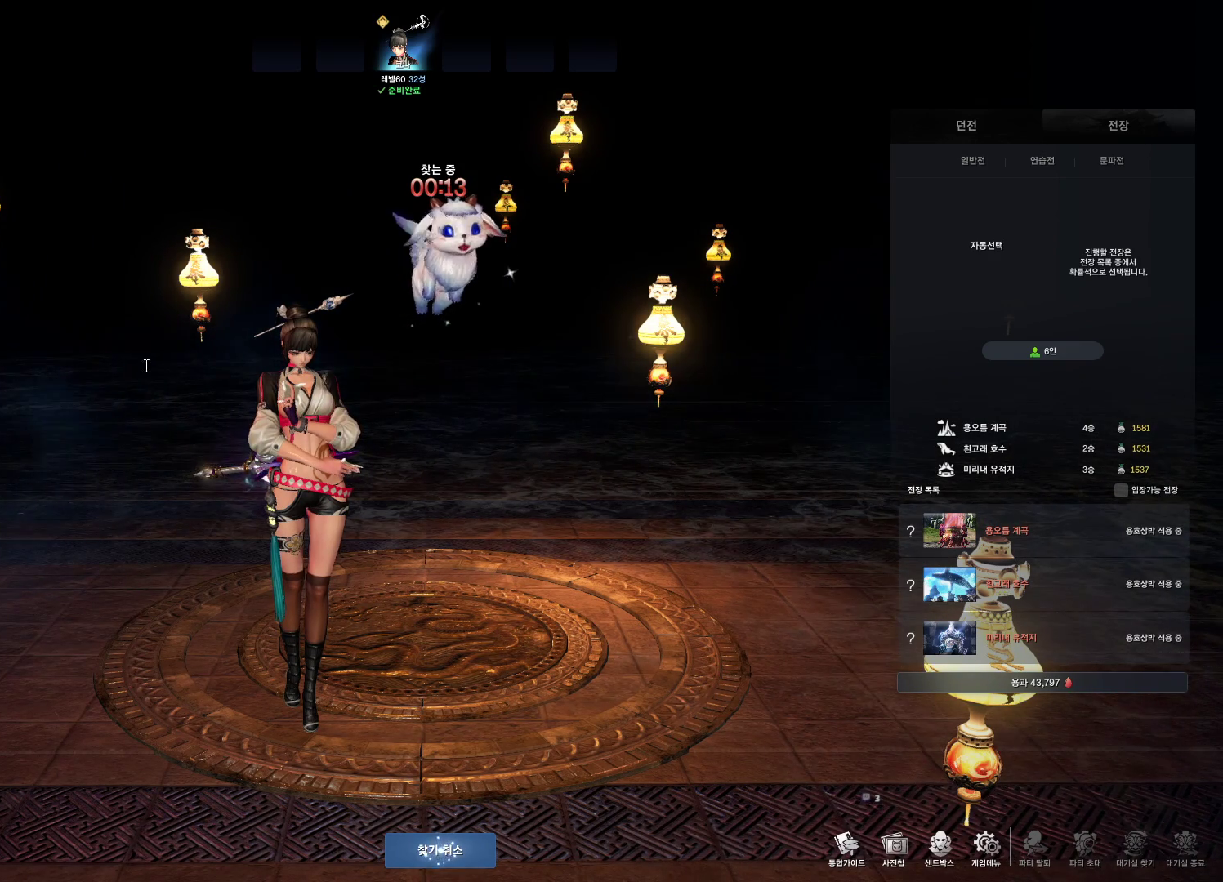
{"keys": [], "mouse": [], "events": [[400, "mouse_left", "down"], [467, "mouse_left", "up"]]}
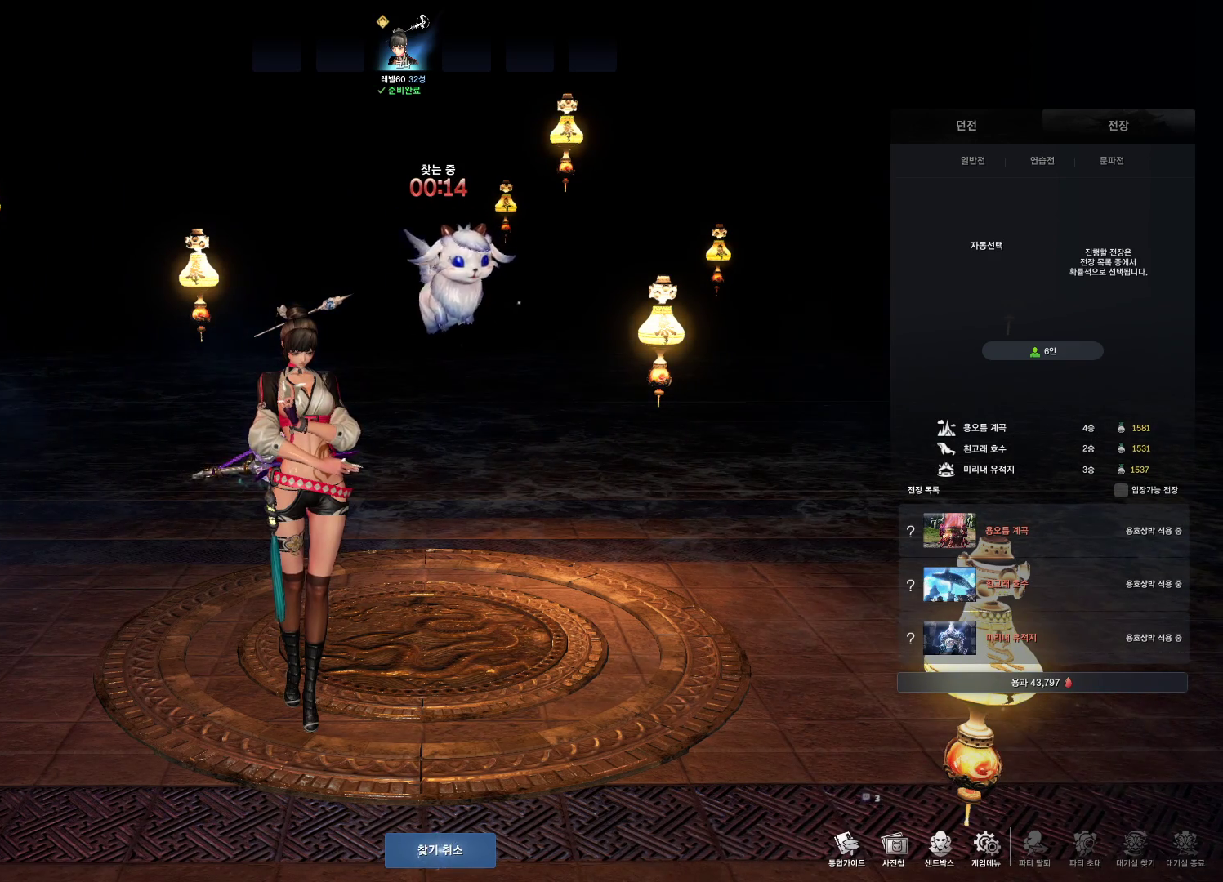
{"keys": [], "mouse": [], "events": []}
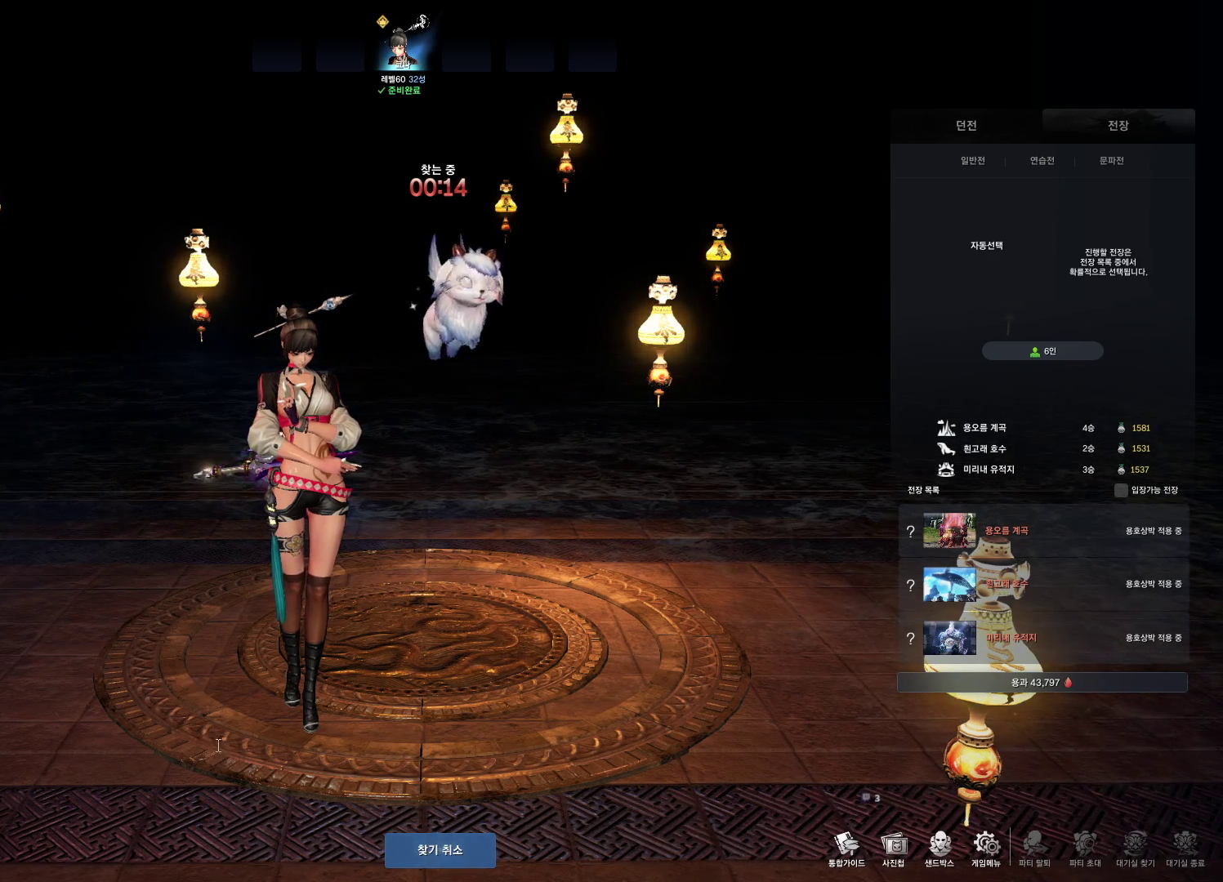
{"keys": [], "mouse": [], "events": [[33, "mouse_left", "down"], [167, "mouse_left", "up"], [233, "mouse_left", "down"], [367, "mouse_left", "up"]]}
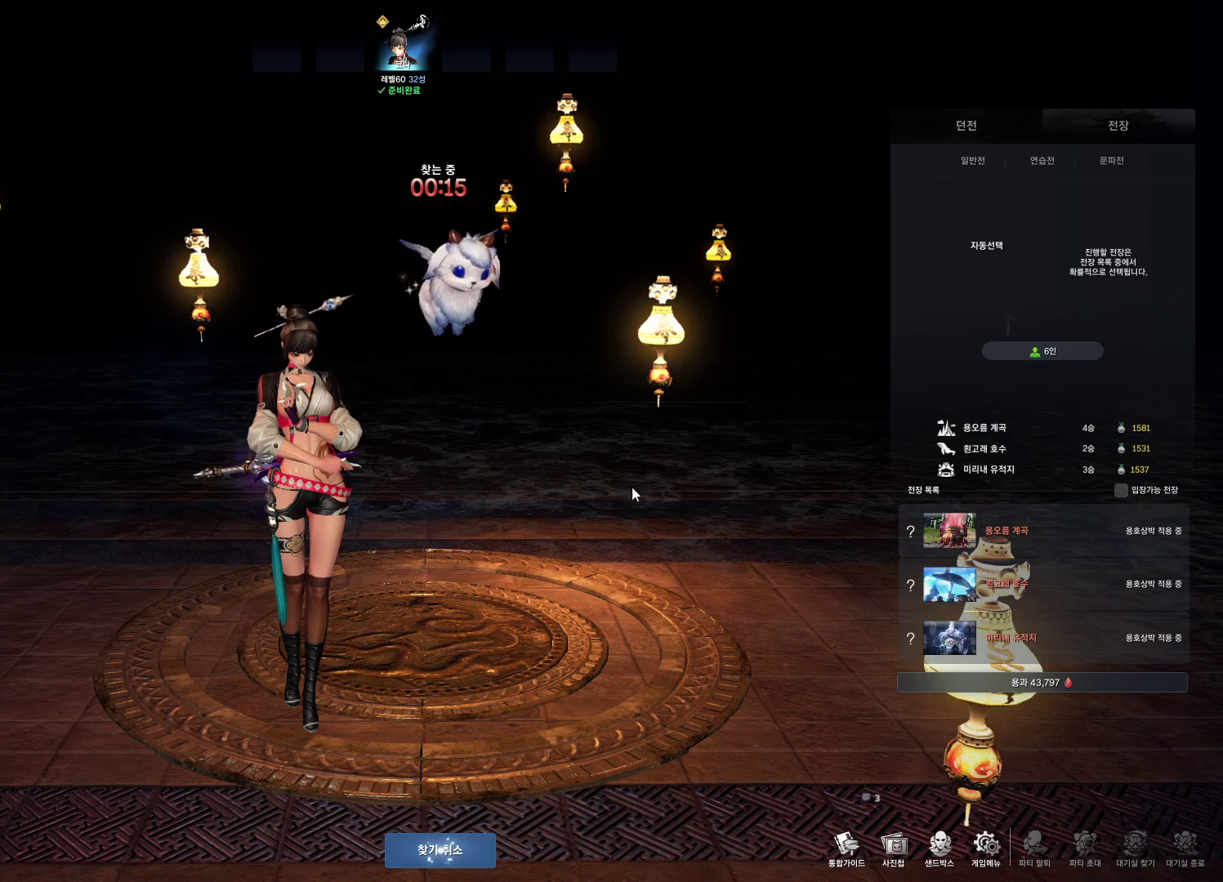
{"keys": [], "mouse": [], "events": []}
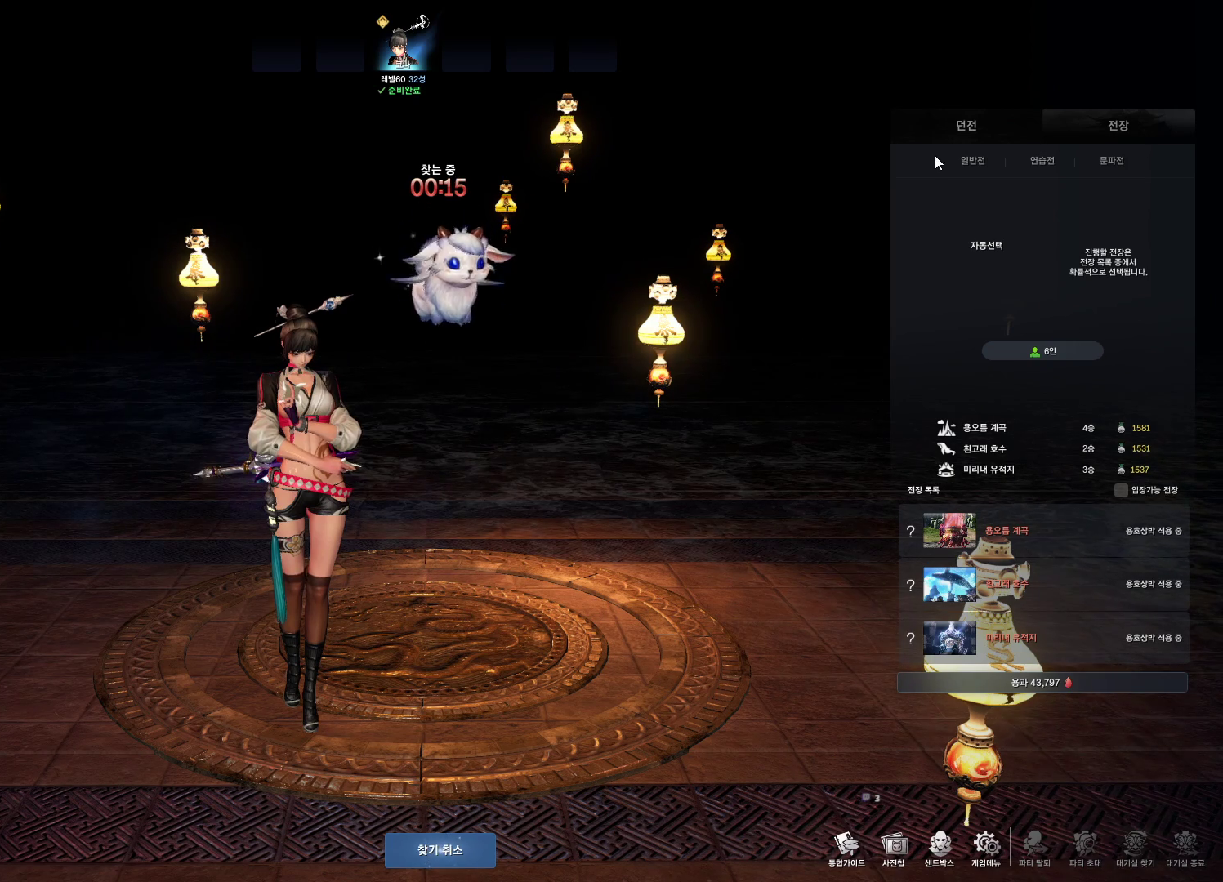
{"keys": [], "mouse": [], "events": []}
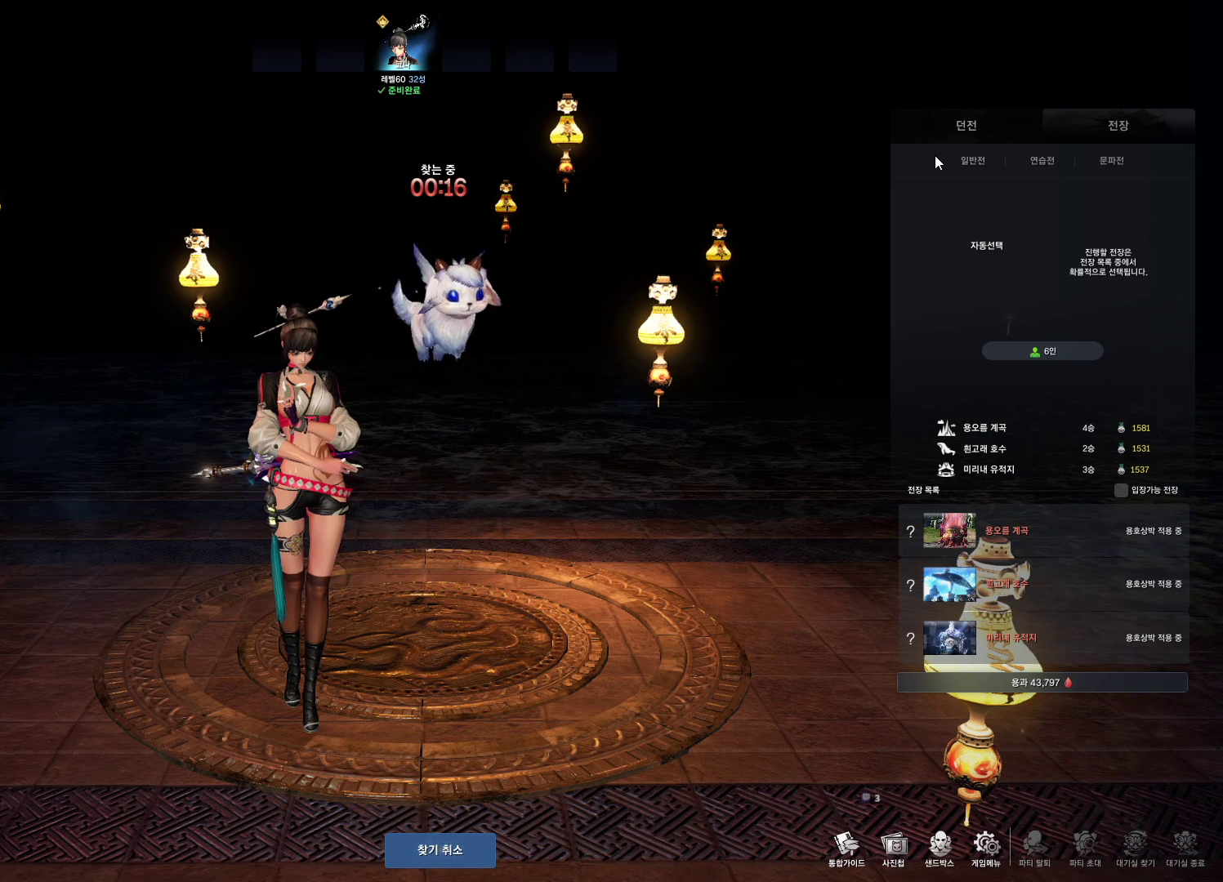
{"keys": [], "mouse": [], "events": []}
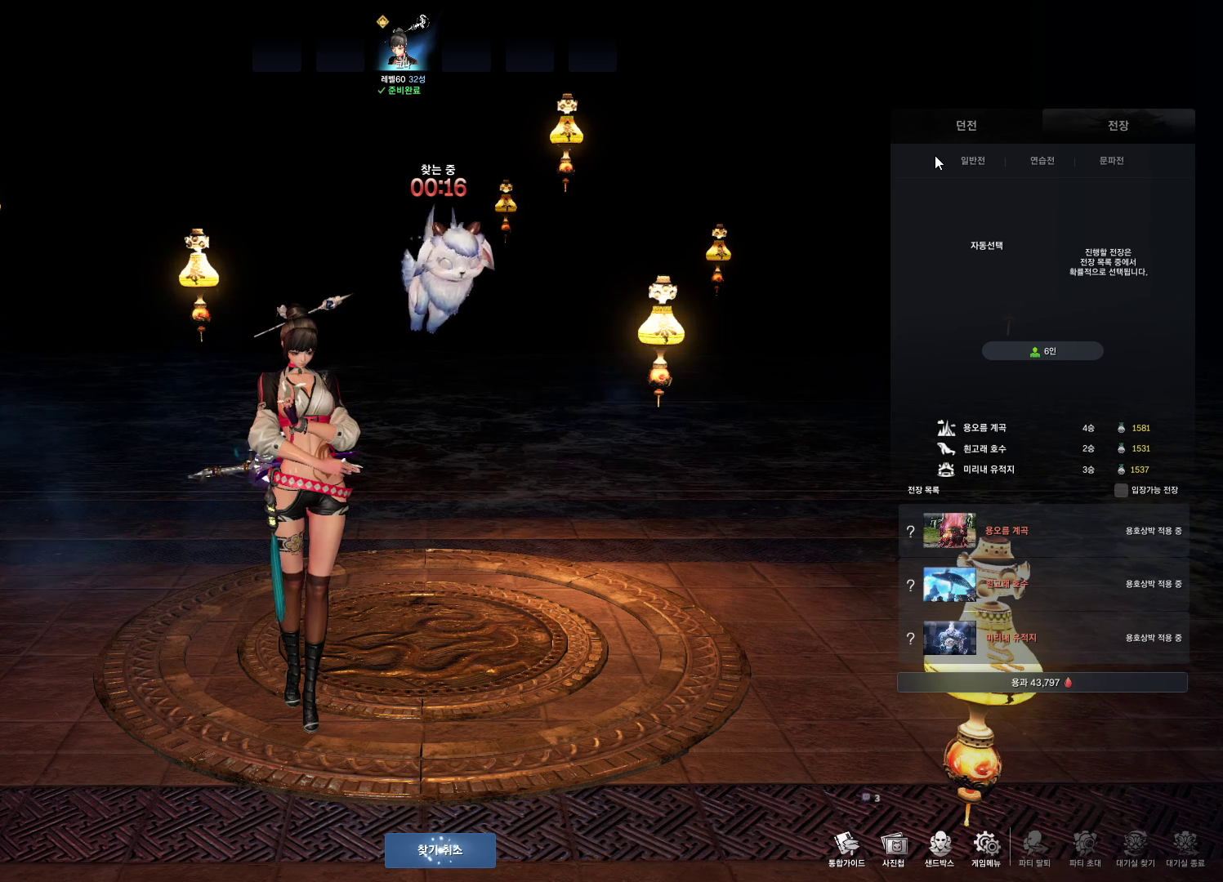
{"keys": [], "mouse": [], "events": []}
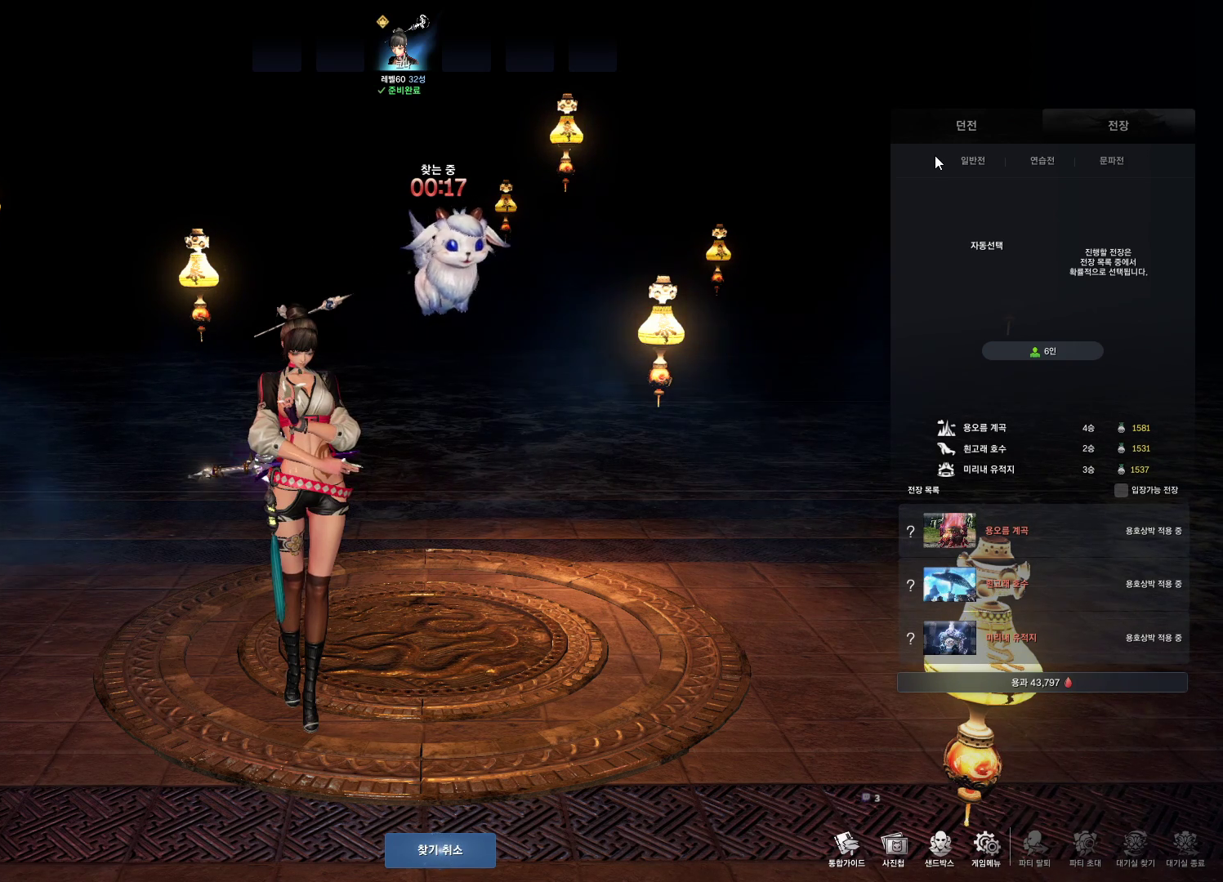
{"keys": [], "mouse": [], "events": []}
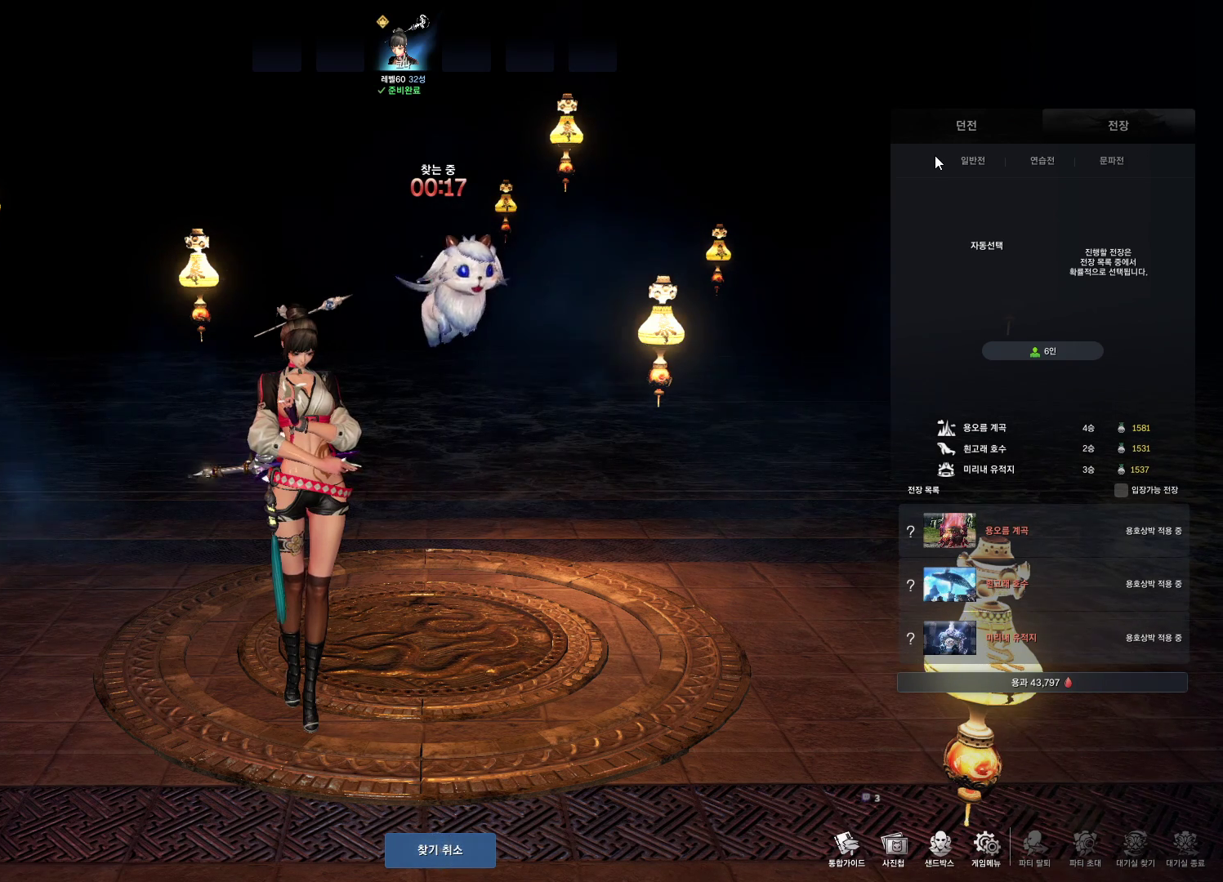
{"keys": [], "mouse": [], "events": []}
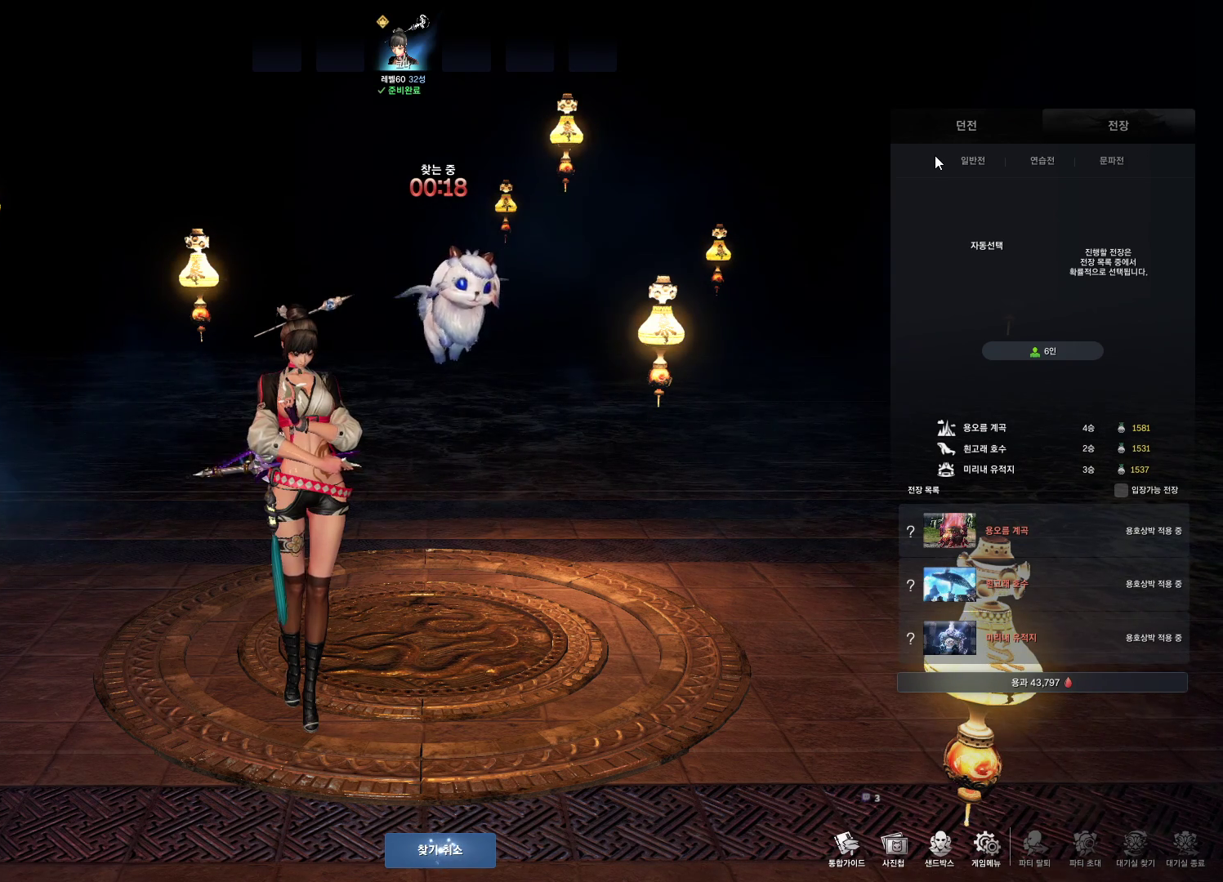
{"keys": [], "mouse": [], "events": []}
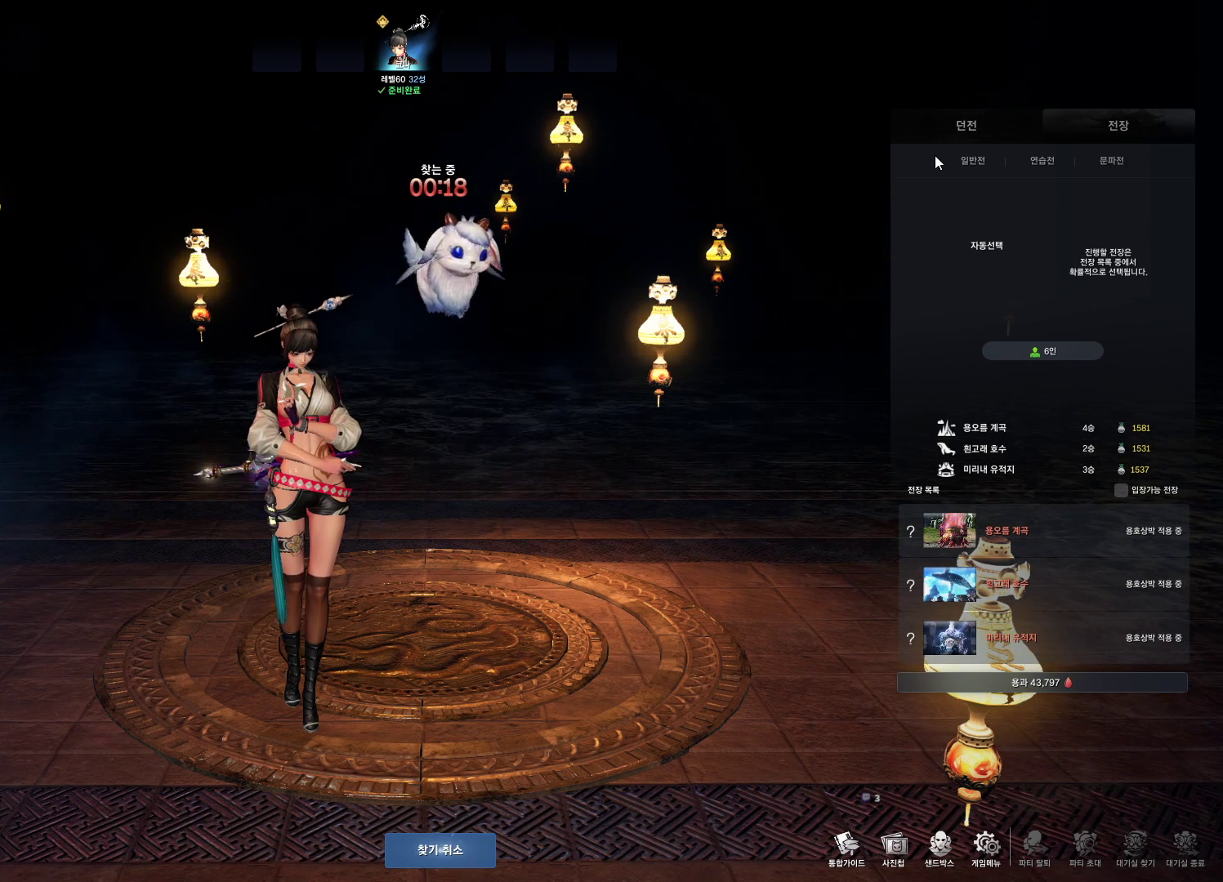
{"keys": [], "mouse": [], "events": []}
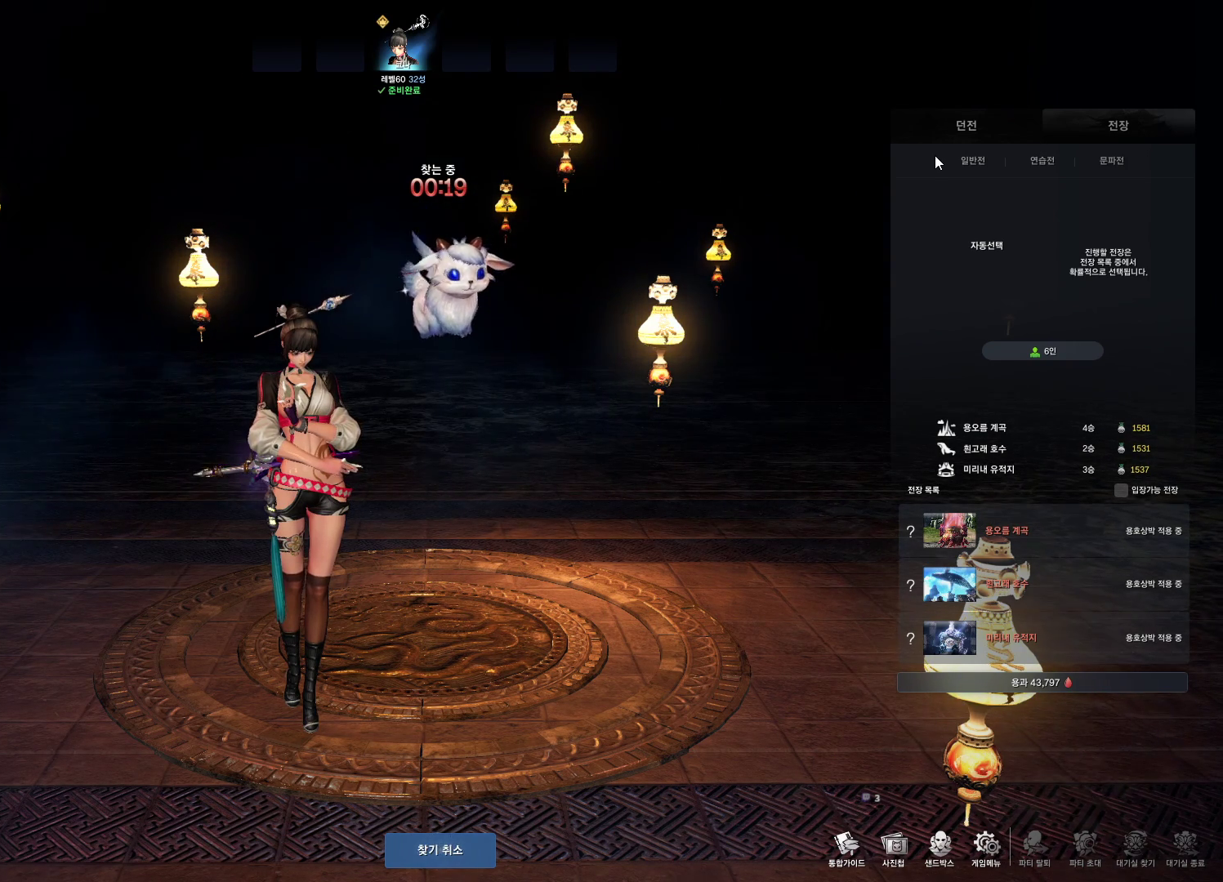
{"keys": [], "mouse": [], "events": []}
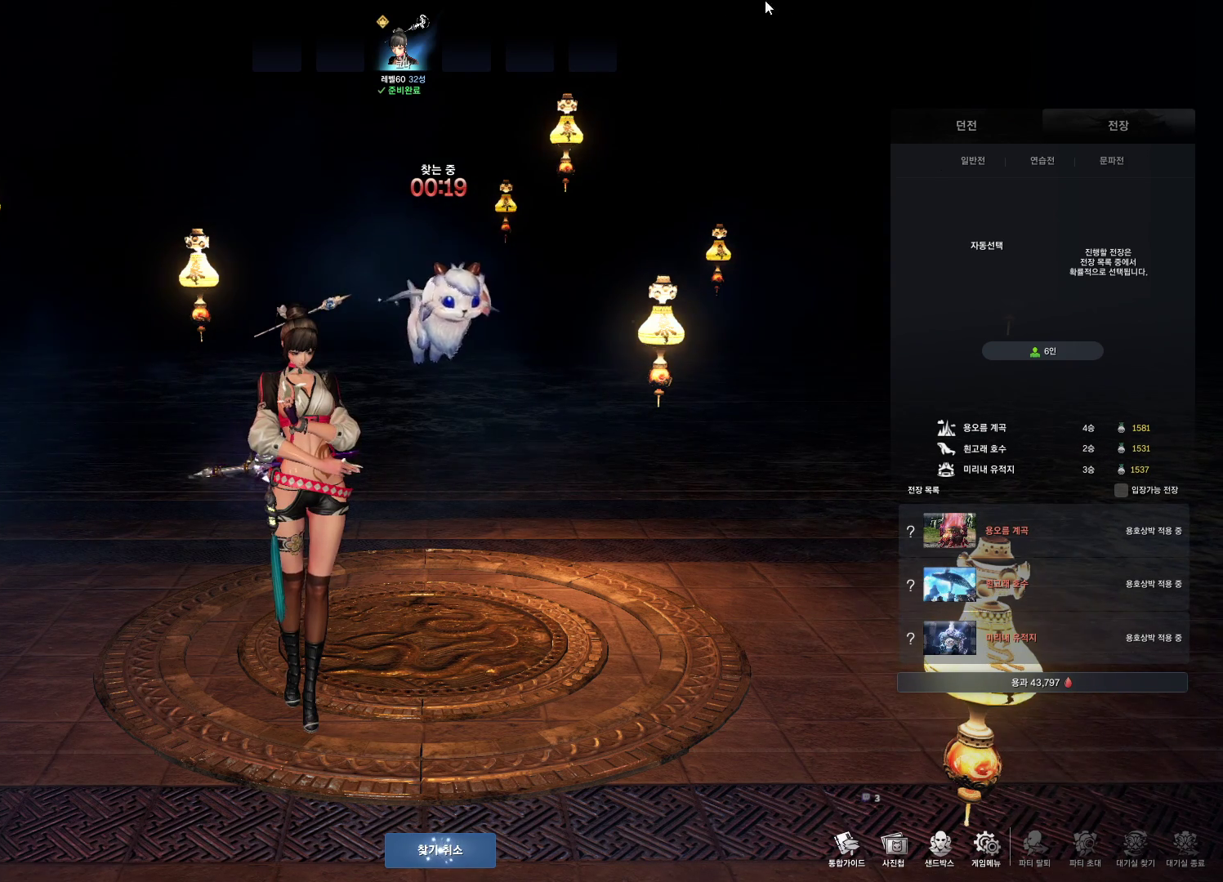
{"keys": [], "mouse": [], "events": [[200, "mouse_left", "down"], [333, "mouse_left", "up"]]}
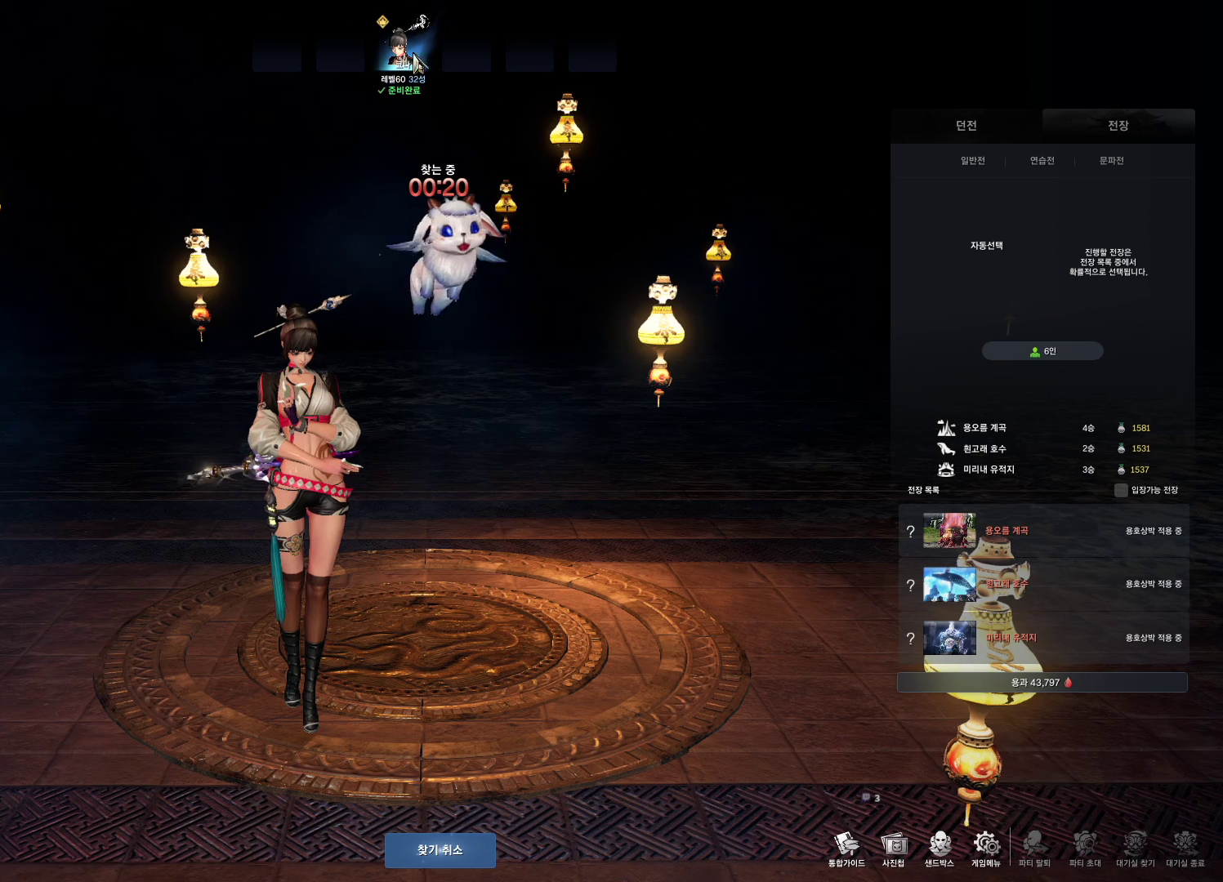
{"keys": [], "mouse": [], "events": []}
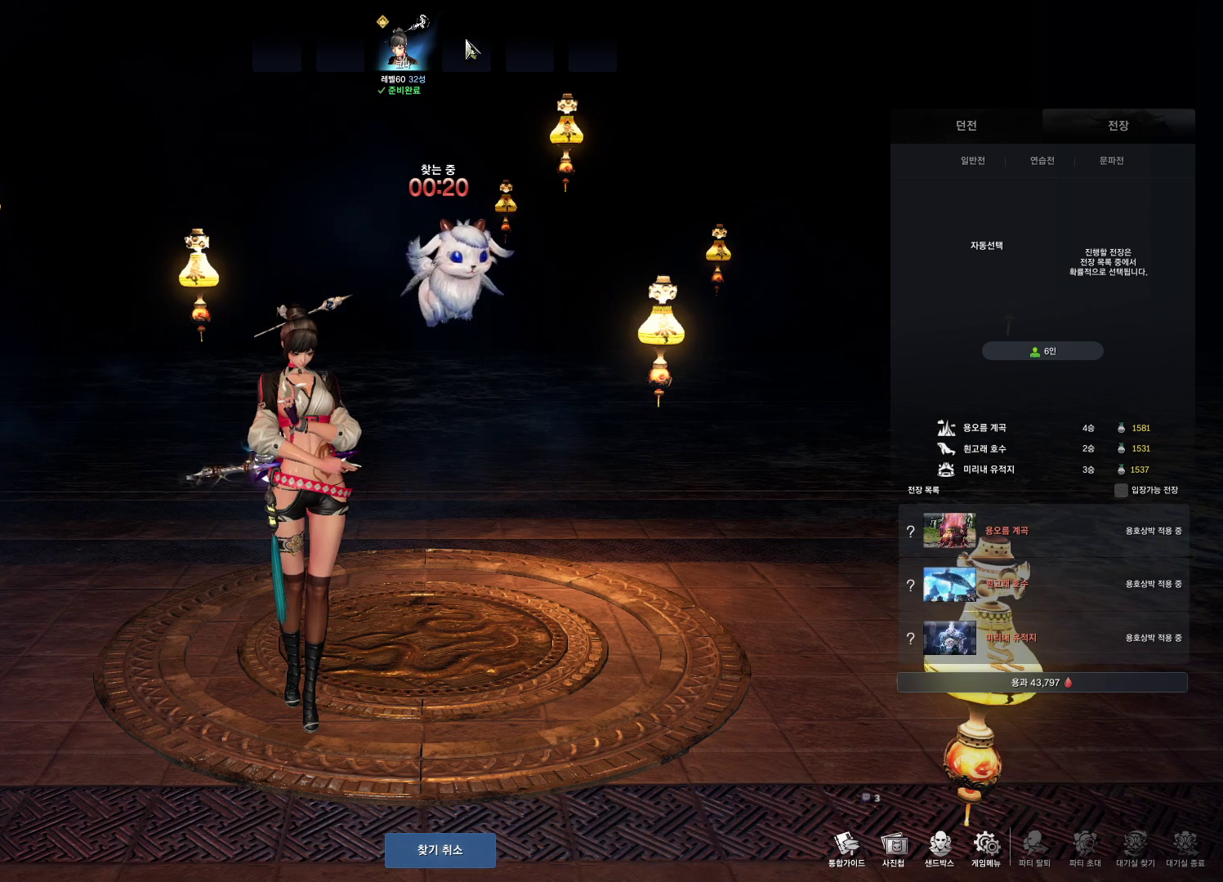
{"keys": [], "mouse": [], "events": [[233, "alt", "down"], [267, "tab", "down"], [333, "tab", "up"], [367, "alt", "up"]]}
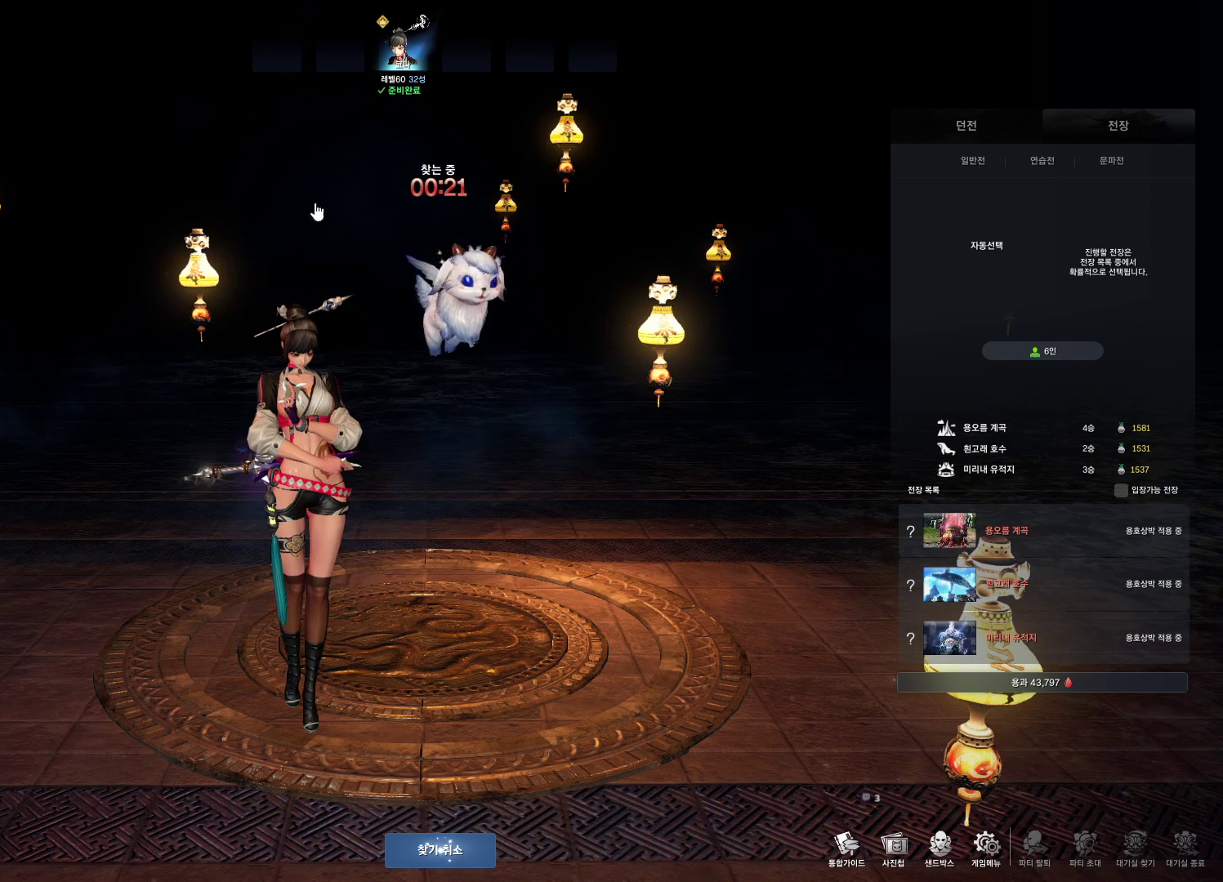
{"keys": [], "mouse": [], "events": []}
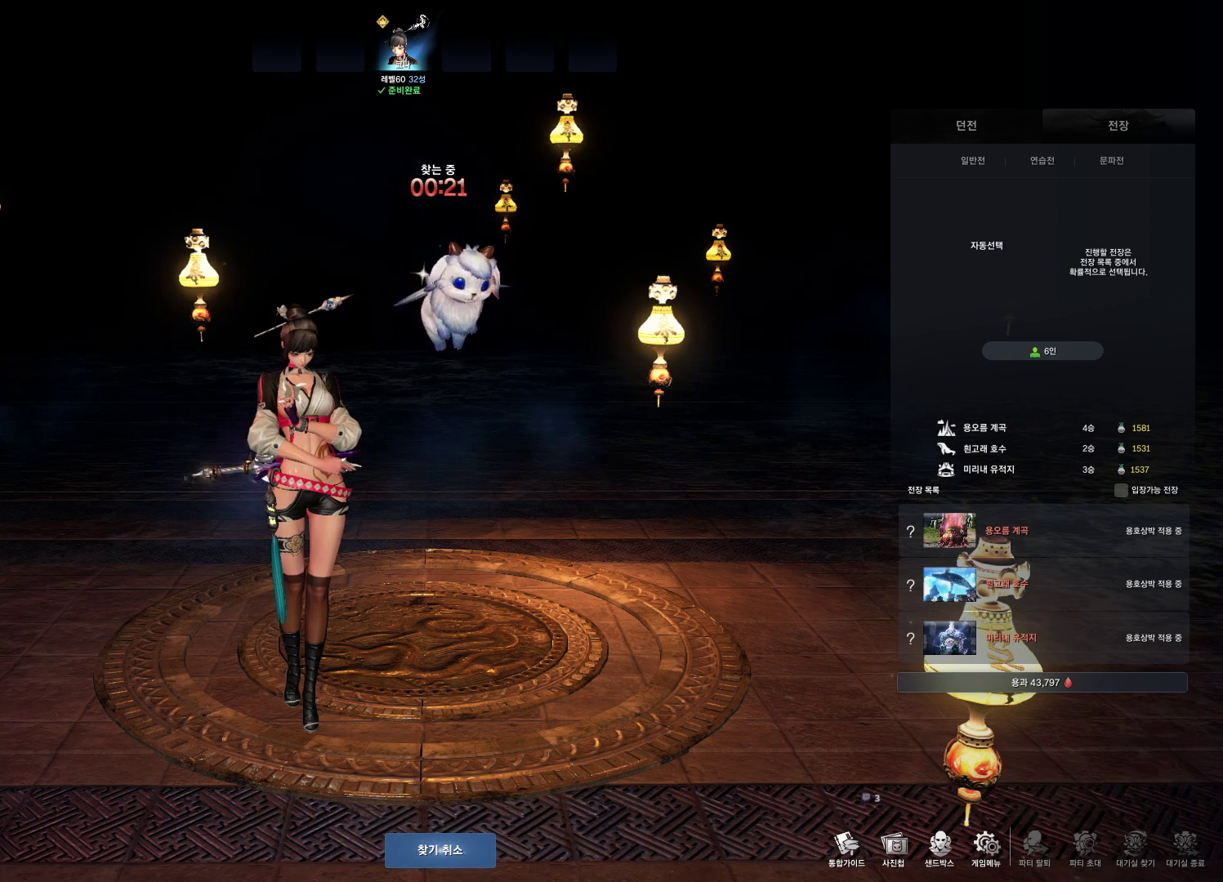
{"keys": [], "mouse": [], "events": [[33, "mouse_left", "down"], [167, "mouse_left", "up"], [400, "mouse_left", "down"], [500, "mouse_left", "up"]]}
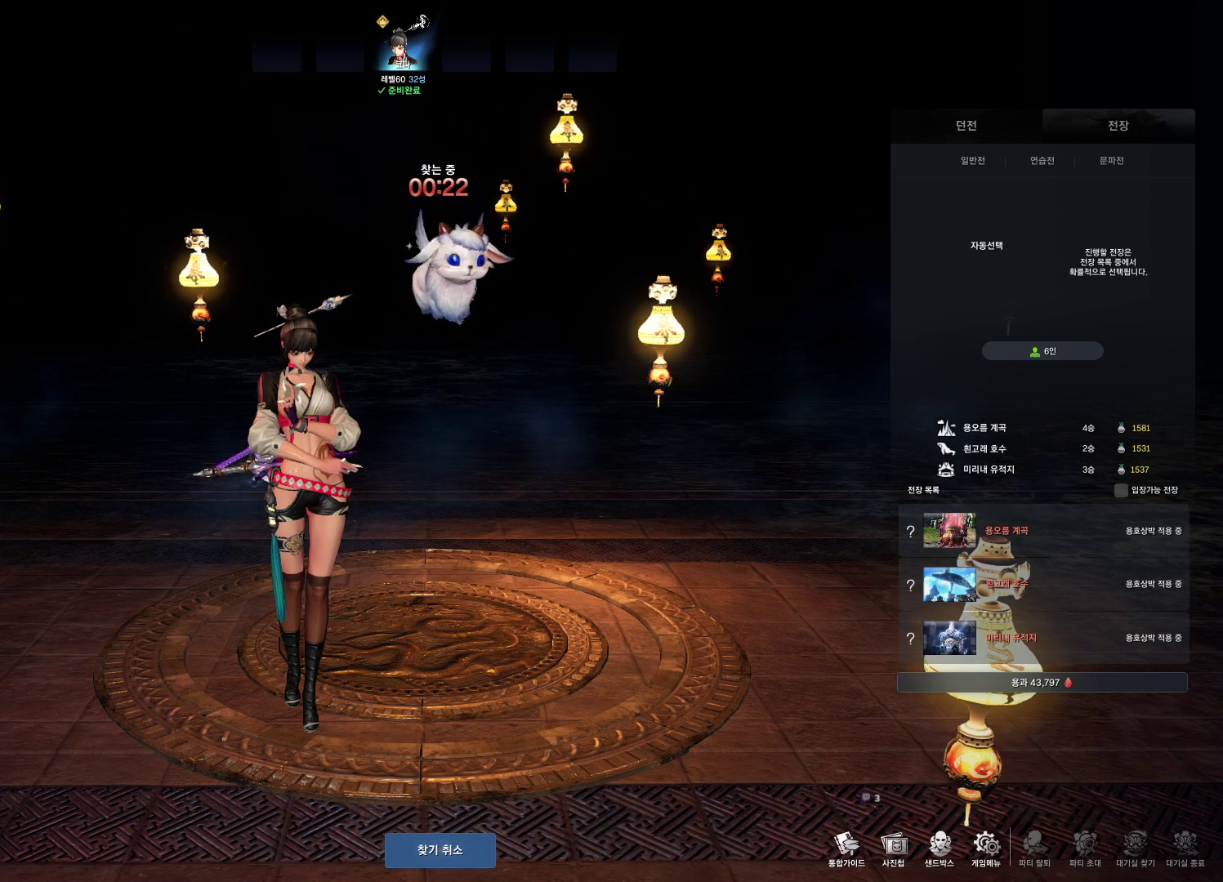
{"keys": [], "mouse": [], "events": [[333, "mouse_left", "down"], [433, "mouse_left", "up"]]}
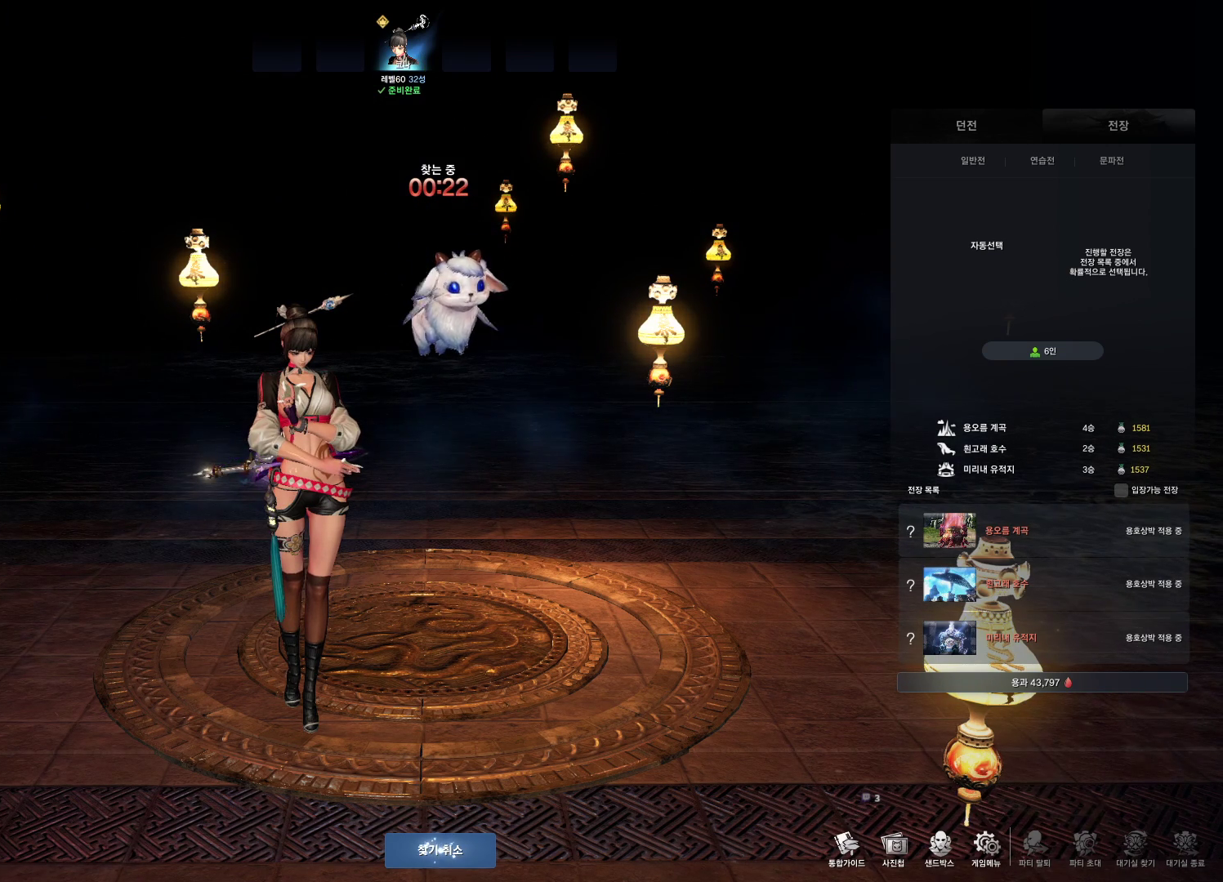
{"keys": [], "mouse": [], "events": [[300, "mouse_left", "down"], [433, "mouse_left", "up"]]}
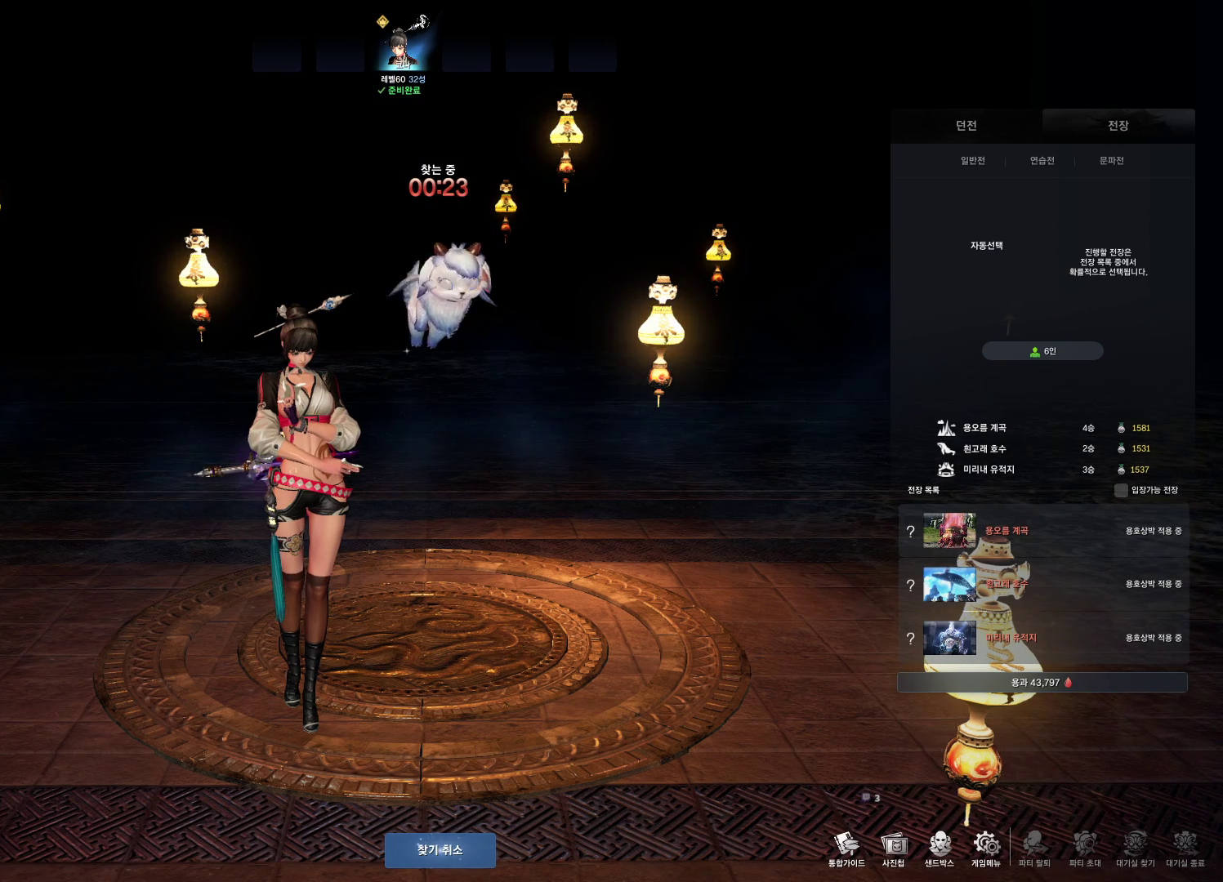
{"keys": [], "mouse": [], "events": []}
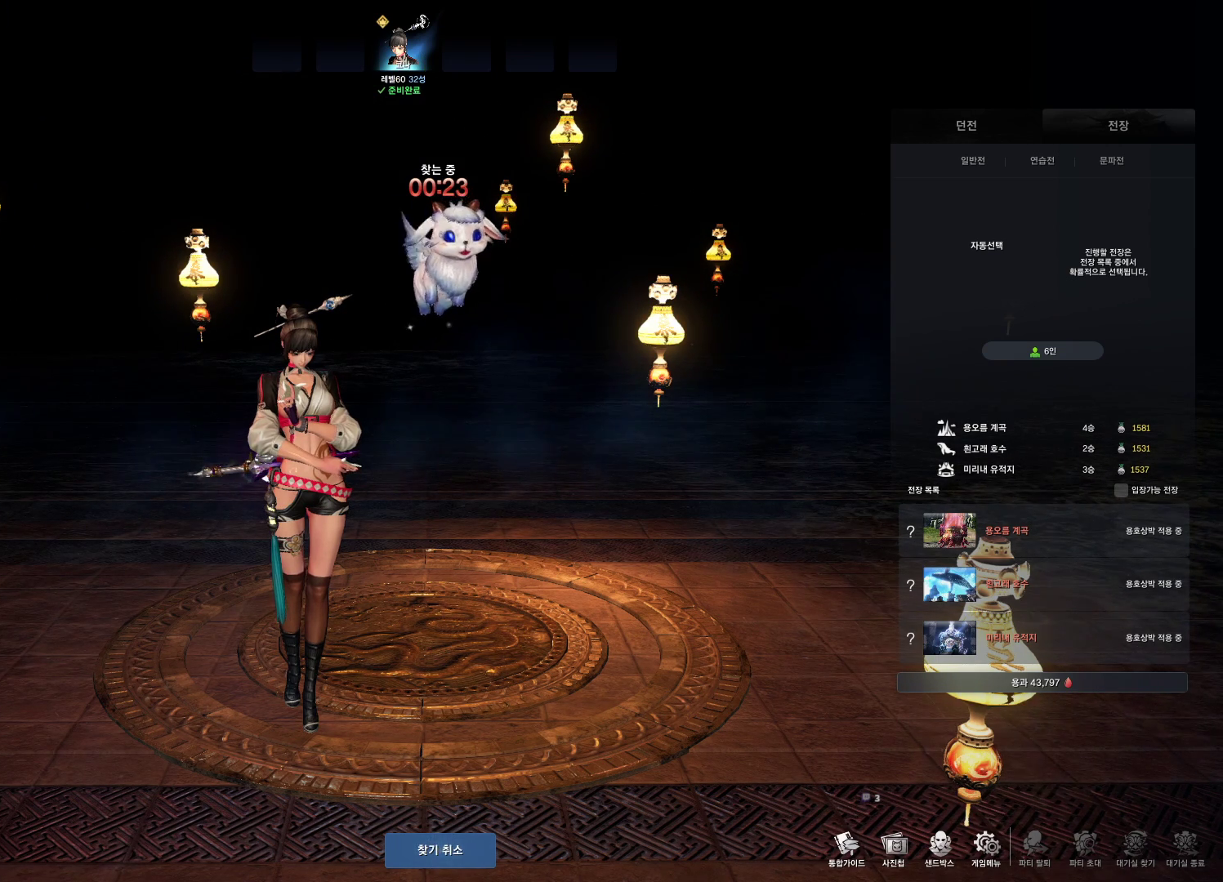
{"keys": [], "mouse": [], "events": [[333, "mouse_left", "down"], [433, "mouse_left", "up"]]}